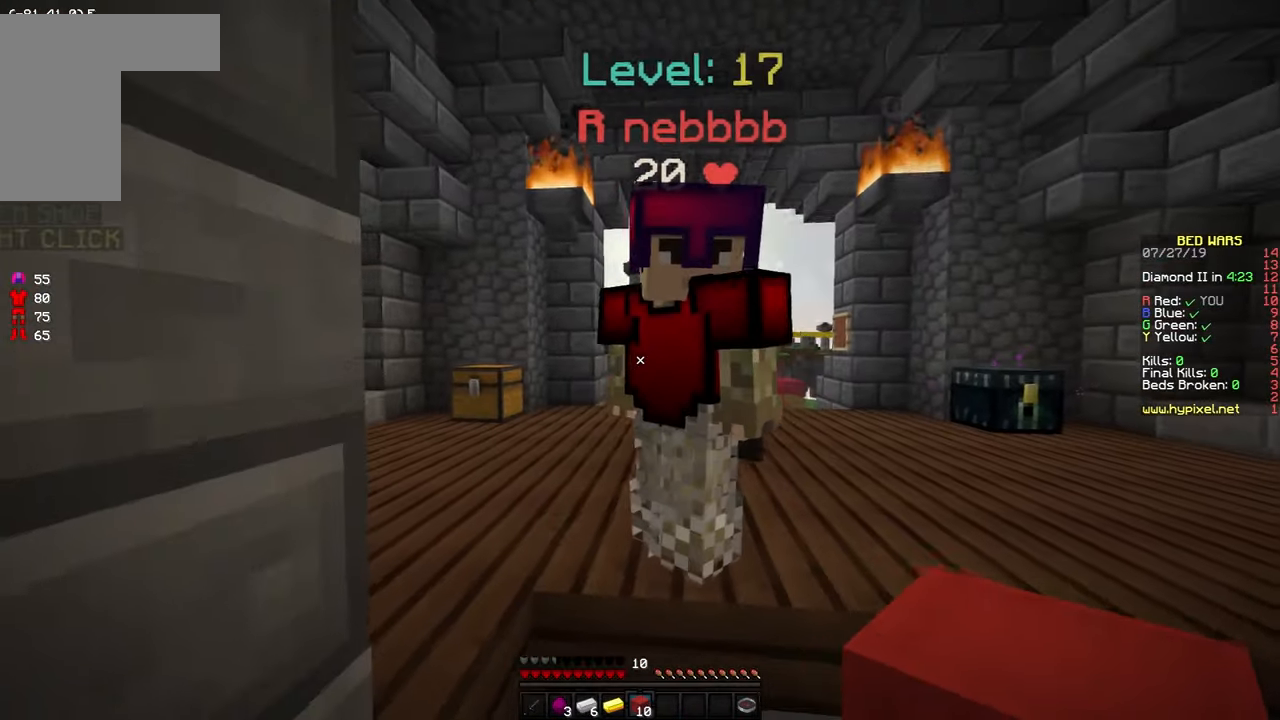
Gameplay with keyboard and mouse; each line is a JSON object with the keys and mouse buttons held at the frame after it. "events" lists presses ("down") and releases ("up") of "a", "d", "s", "space", "w", "mouse_left" and "mouse_right" between this image and that frame as [ms after this image, input, new state], when the widget could be followed in between. "mouse_left", "mouse_right" = the "left", "right" buttons of the "mouse" list. No other keys are recorded. Fast repeated clicks can show as one long hold. Mouse movement is not recorded.
{"keys": [], "mouse": [], "events": [[16, "d", "up"]]}
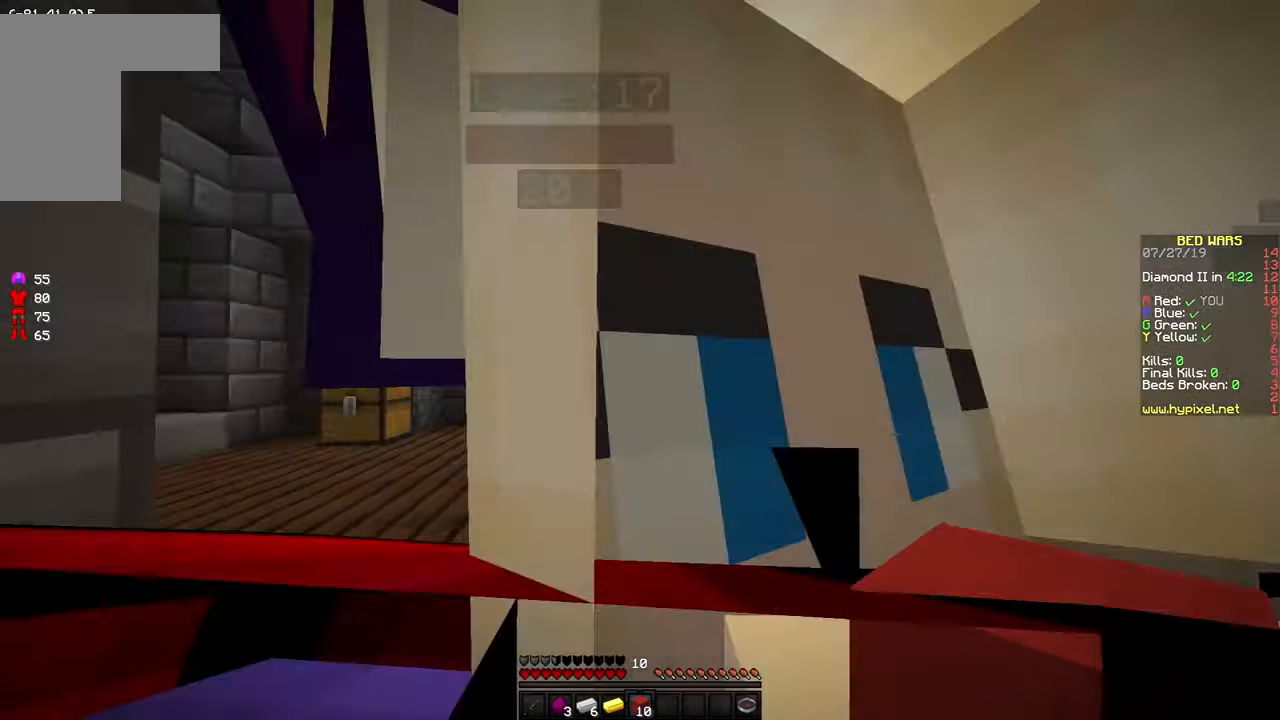
{"keys": ["w"], "mouse": [], "events": [[183, "w", "down"]]}
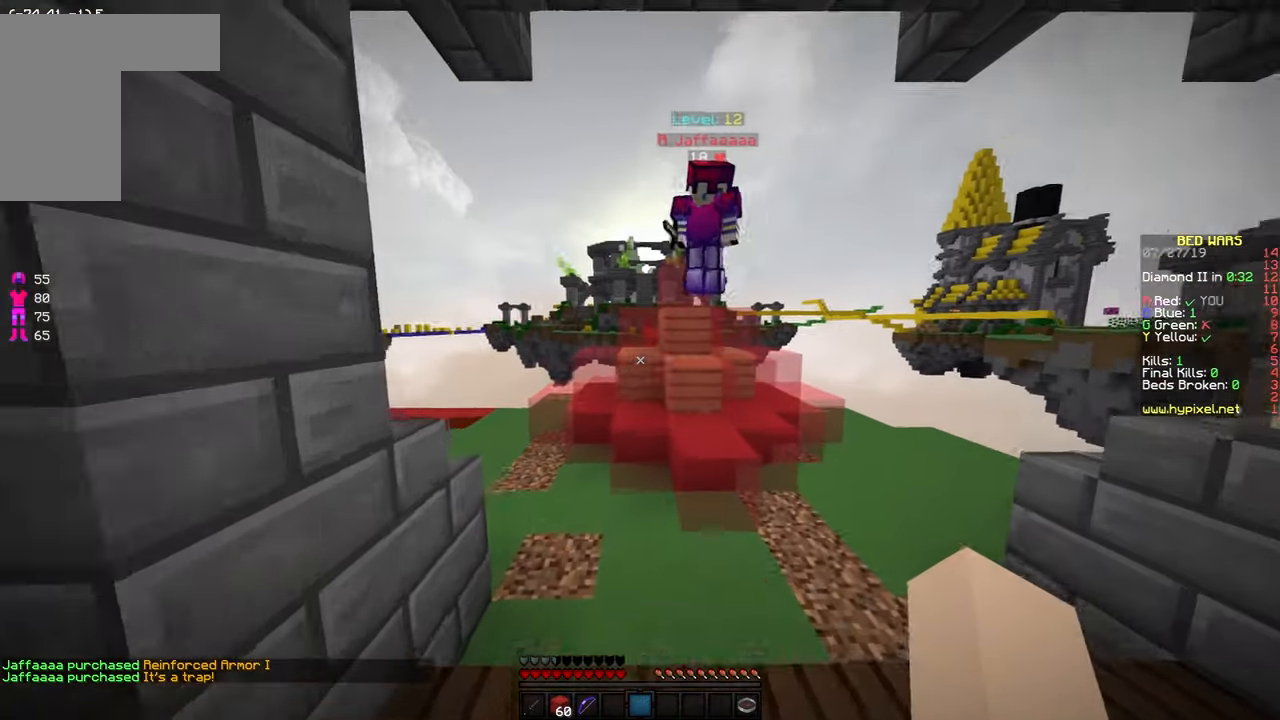
{"keys": ["d", "space", "w"], "mouse": [], "events": [[216, "space", "down"], [383, "d", "down"]]}
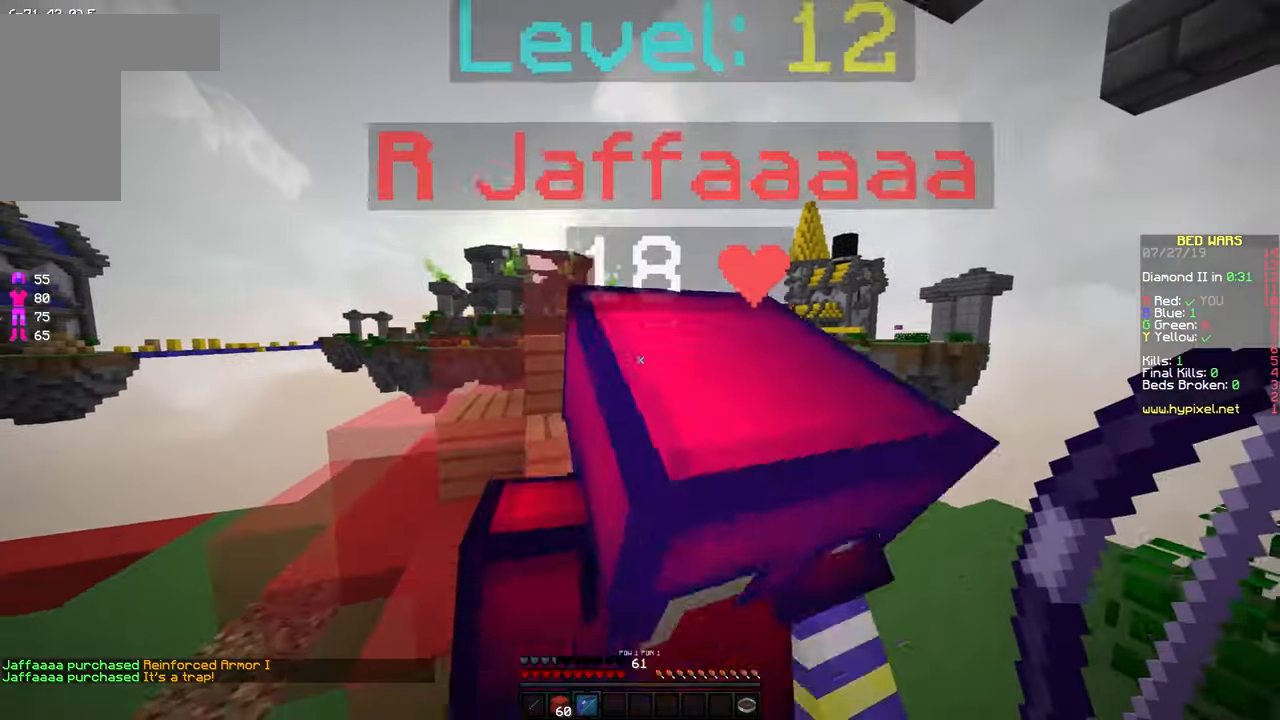
{"keys": ["a", "space", "w"], "mouse": [], "events": [[33, "d", "up"], [133, "space", "up"], [233, "a", "down"], [283, "space", "down"]]}
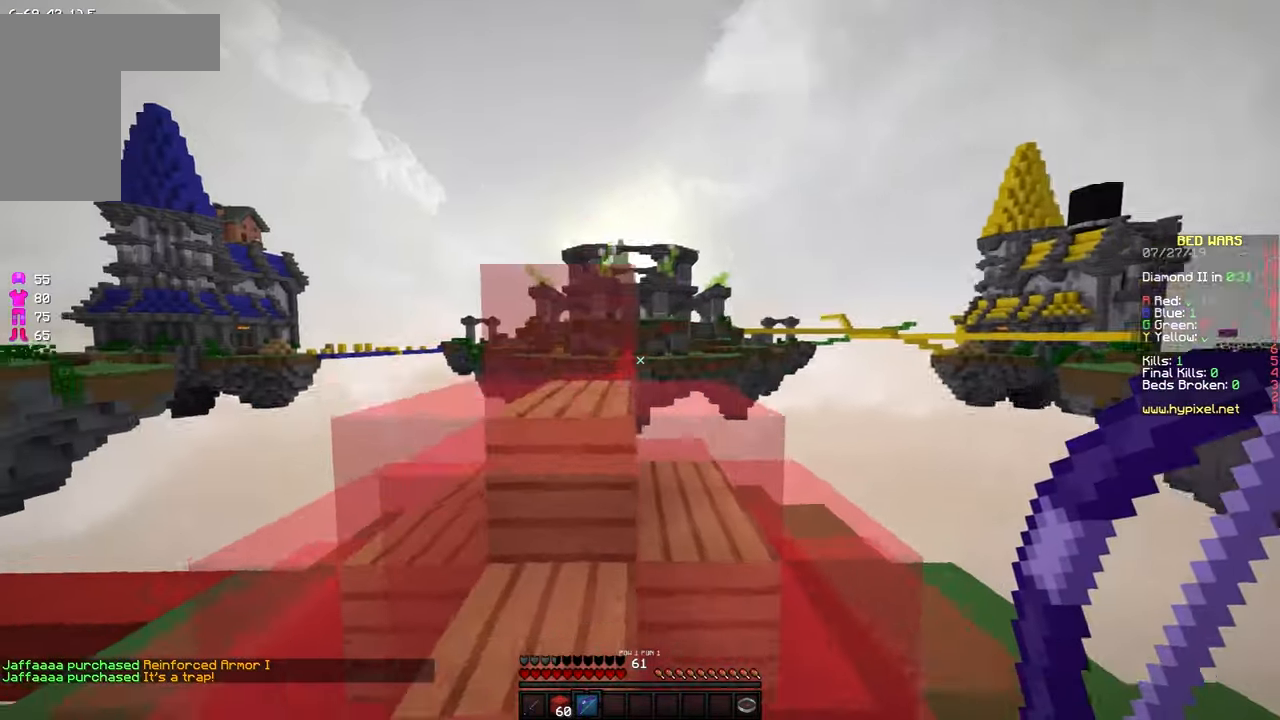
{"keys": ["space", "w"], "mouse": [], "events": [[83, "space", "up"], [266, "space", "down"], [383, "a", "up"]]}
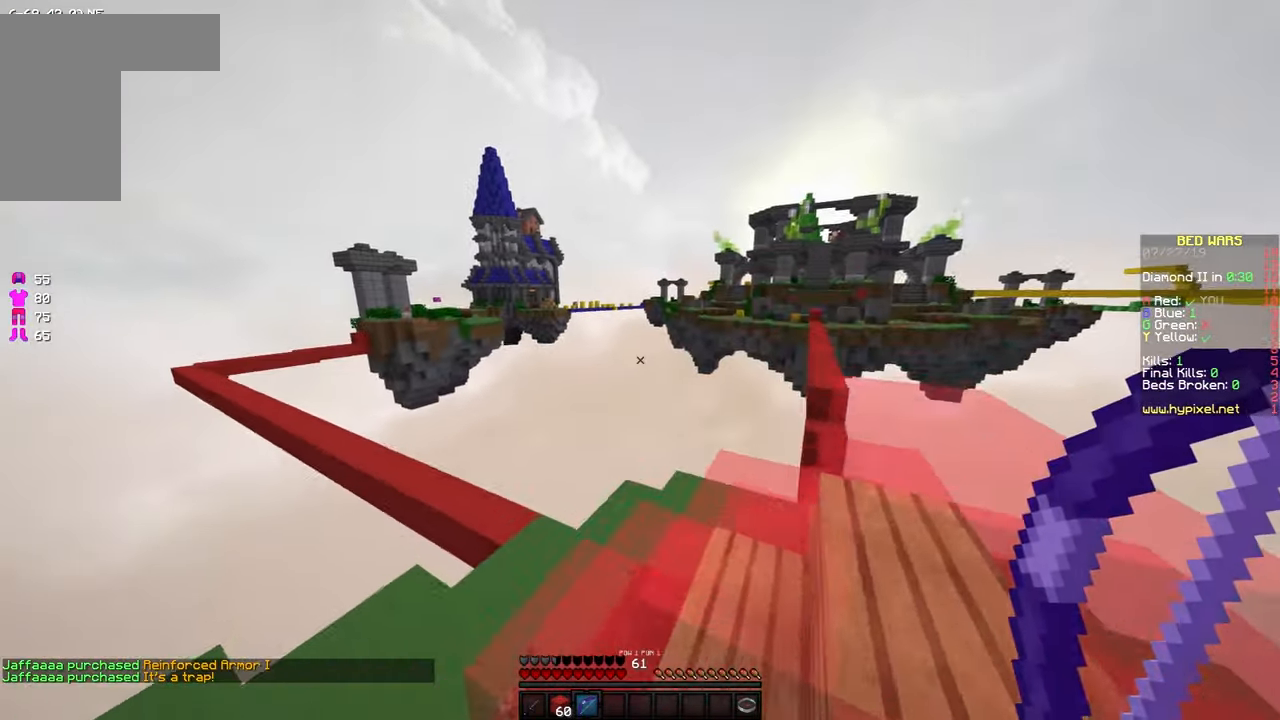
{"keys": ["d", "w"], "mouse": [], "events": [[33, "a", "down"], [133, "space", "up"], [283, "a", "up"], [417, "d", "down"]]}
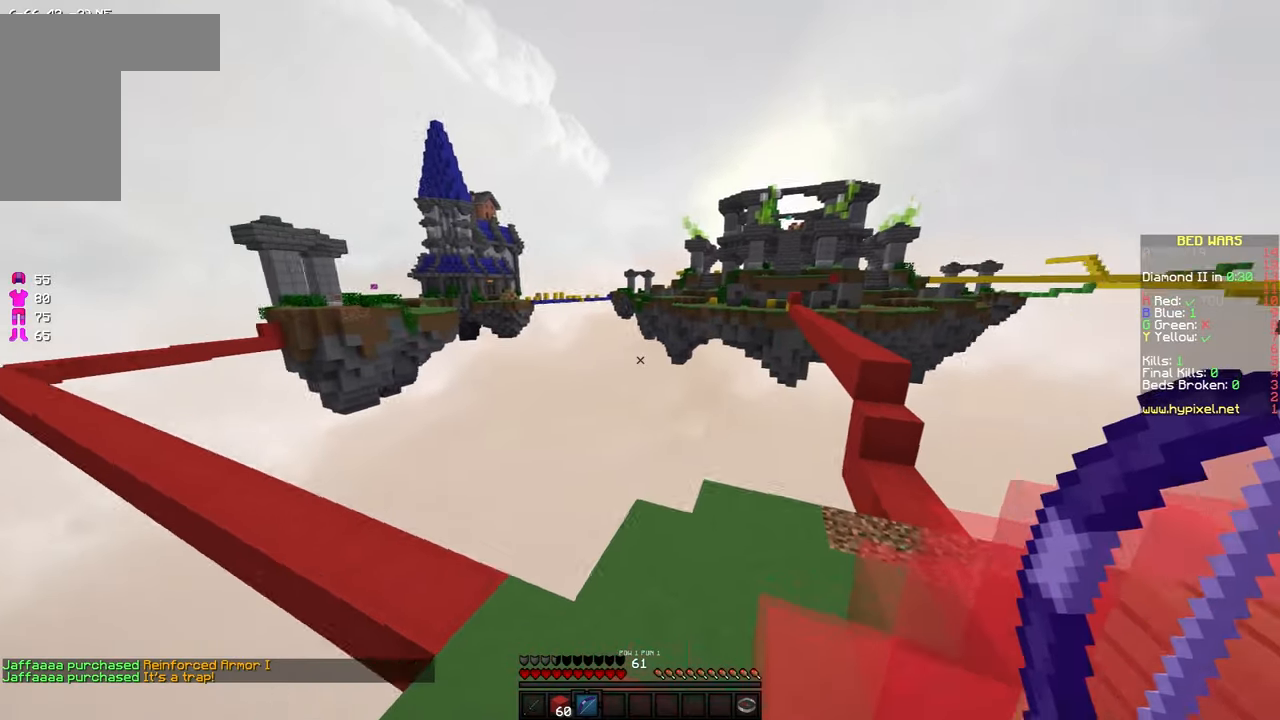
{"keys": ["w"], "mouse": [], "events": [[233, "d", "up"], [333, "d", "down"], [467, "d", "up"]]}
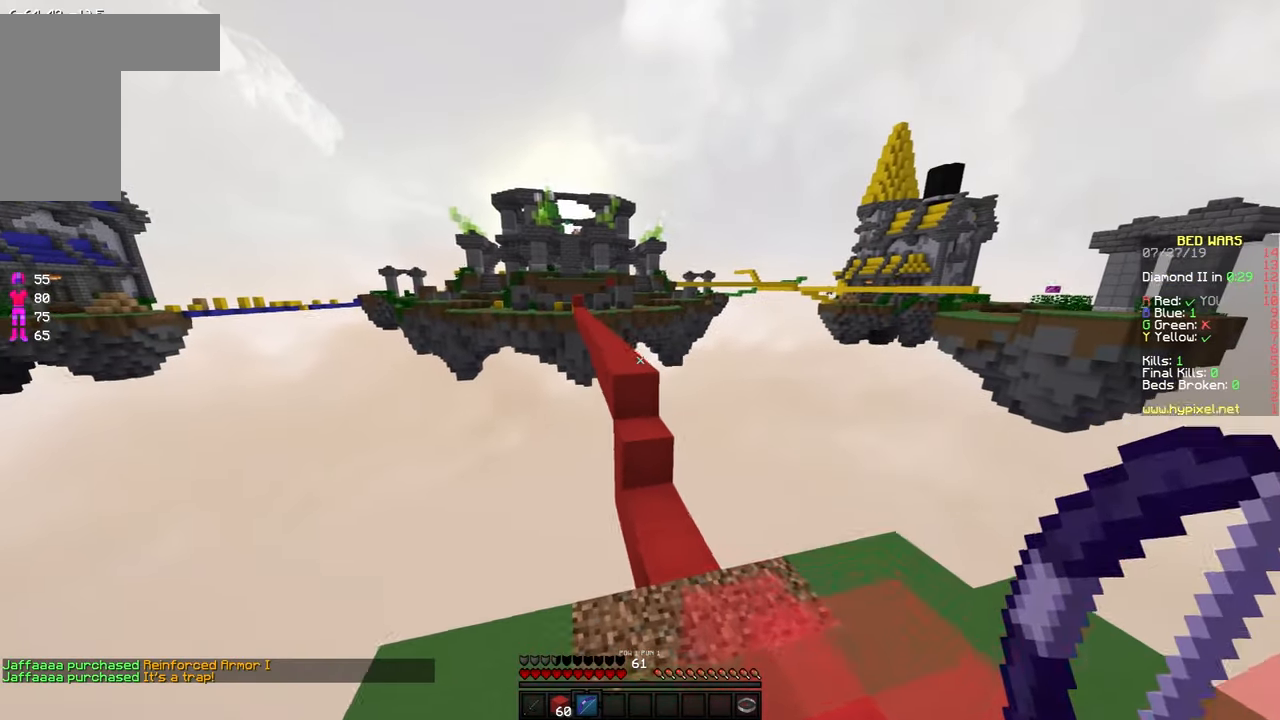
{"keys": ["w"], "mouse": [], "events": [[67, "d", "down"], [233, "d", "up"]]}
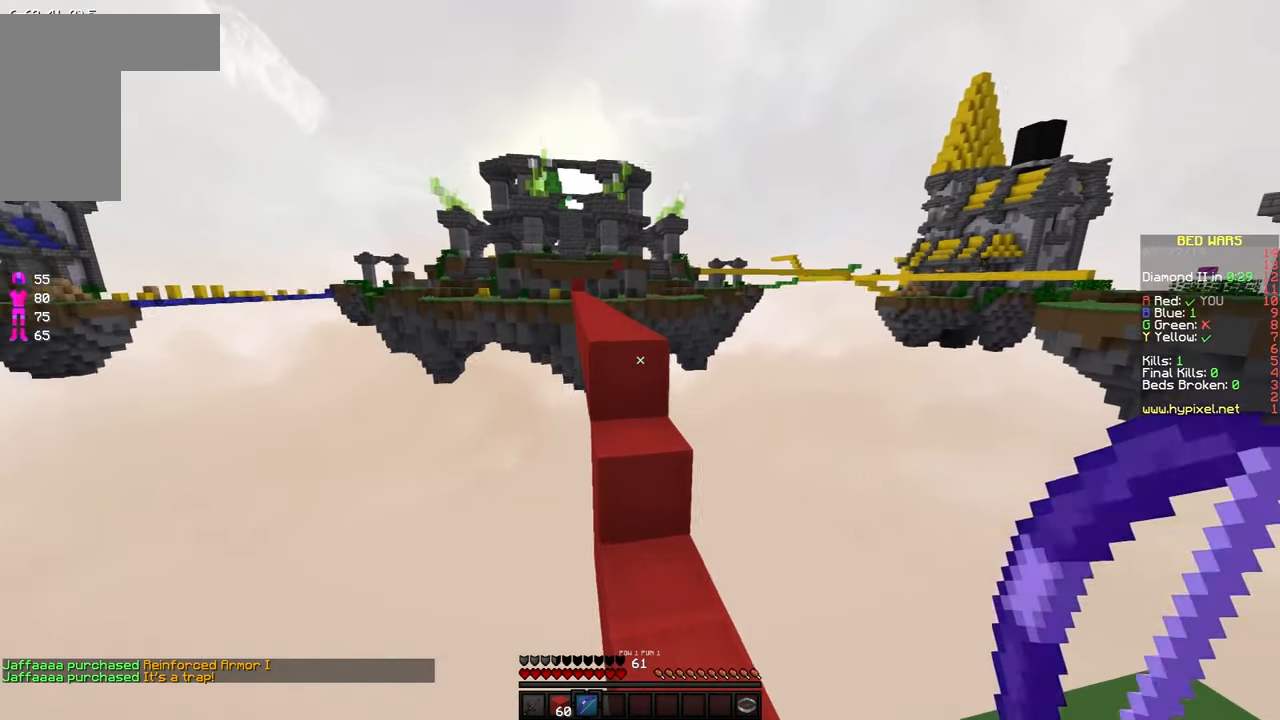
{"keys": ["space", "w"], "mouse": [], "events": [[333, "space", "down"]]}
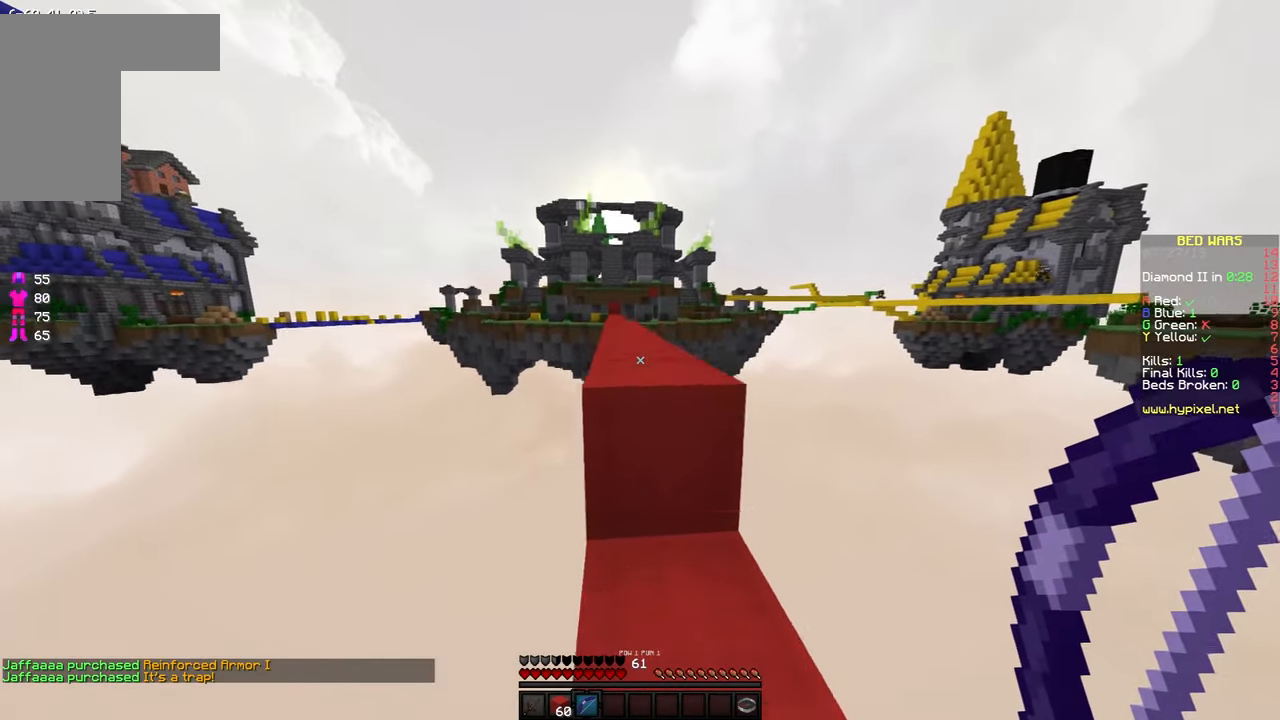
{"keys": ["a", "w"], "mouse": ["left", "right"], "events": [[150, "mouse_left", "down"], [150, "mouse_right", "down"], [150, "space", "up"], [200, "a", "down"], [333, "space", "down"], [483, "space", "up"]]}
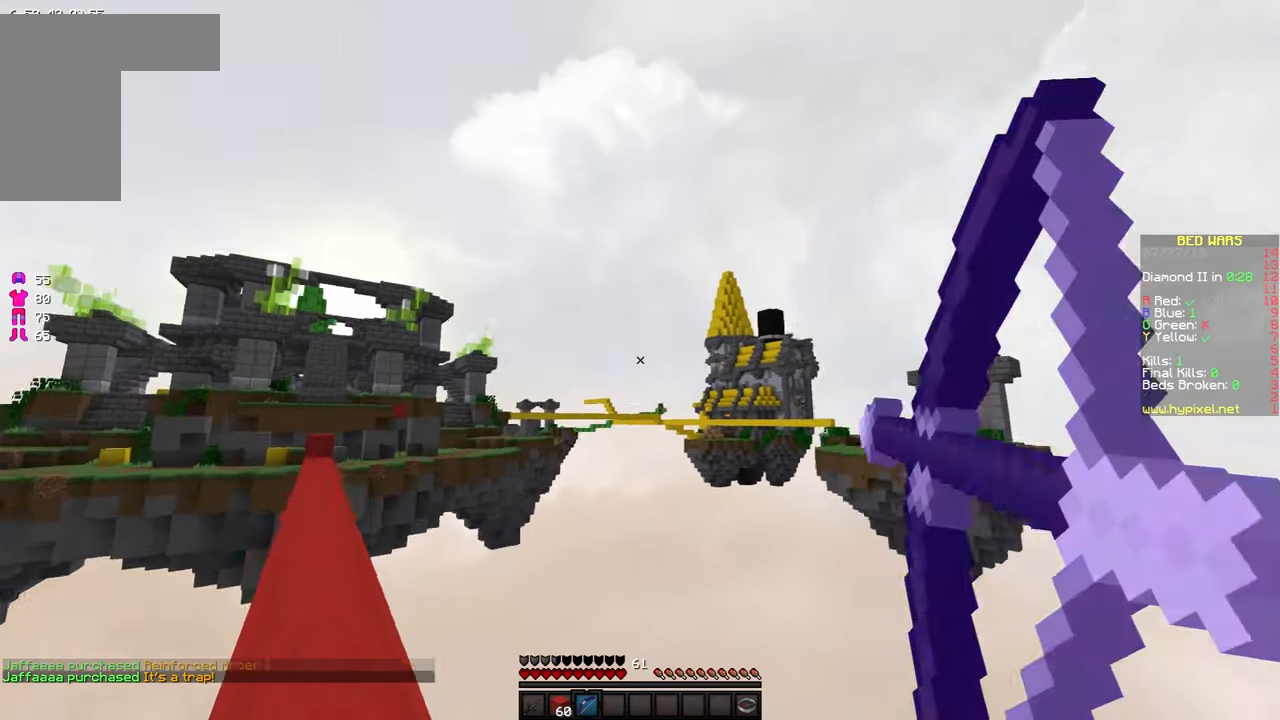
{"keys": ["a", "w"], "mouse": ["left", "right"], "events": []}
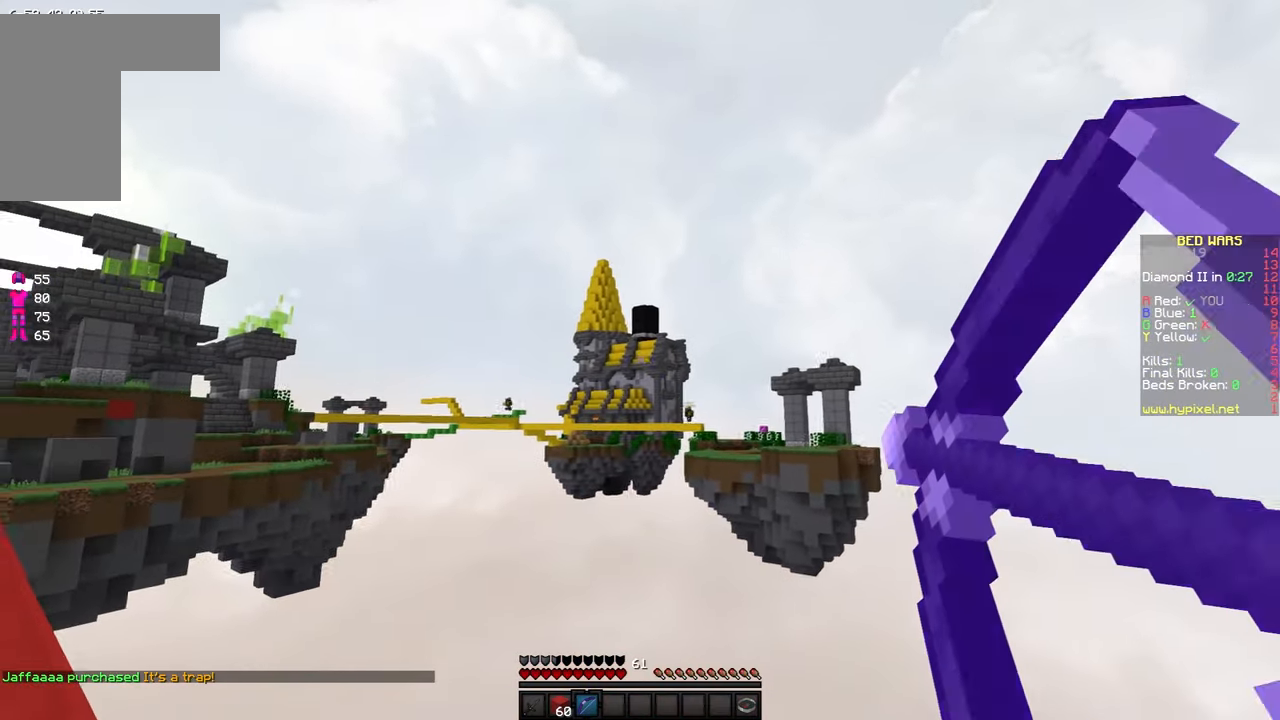
{"keys": ["a", "w"], "mouse": ["left", "right"], "events": []}
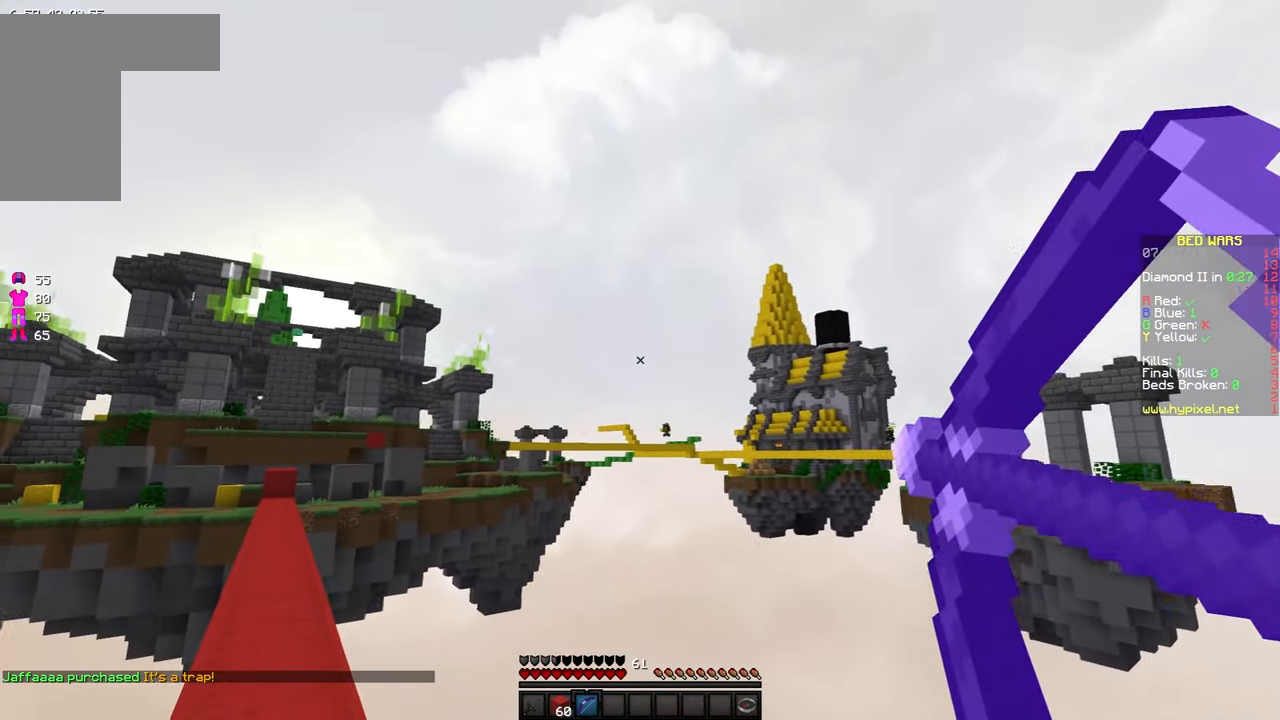
{"keys": ["a", "w"], "mouse": [], "events": [[483, "mouse_left", "up"], [483, "mouse_right", "up"]]}
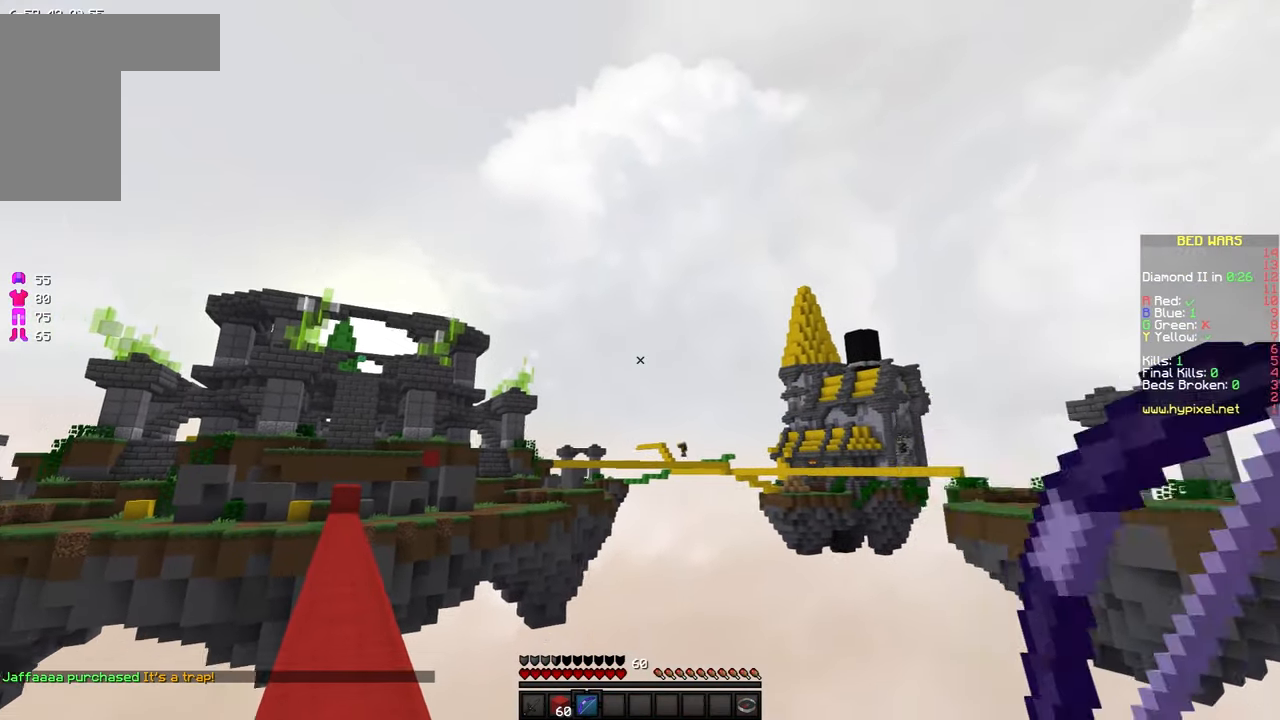
{"keys": ["a", "w"], "mouse": ["left", "right"], "events": [[83, "a", "up"], [133, "a", "down"], [133, "mouse_left", "down"], [133, "mouse_right", "down"]]}
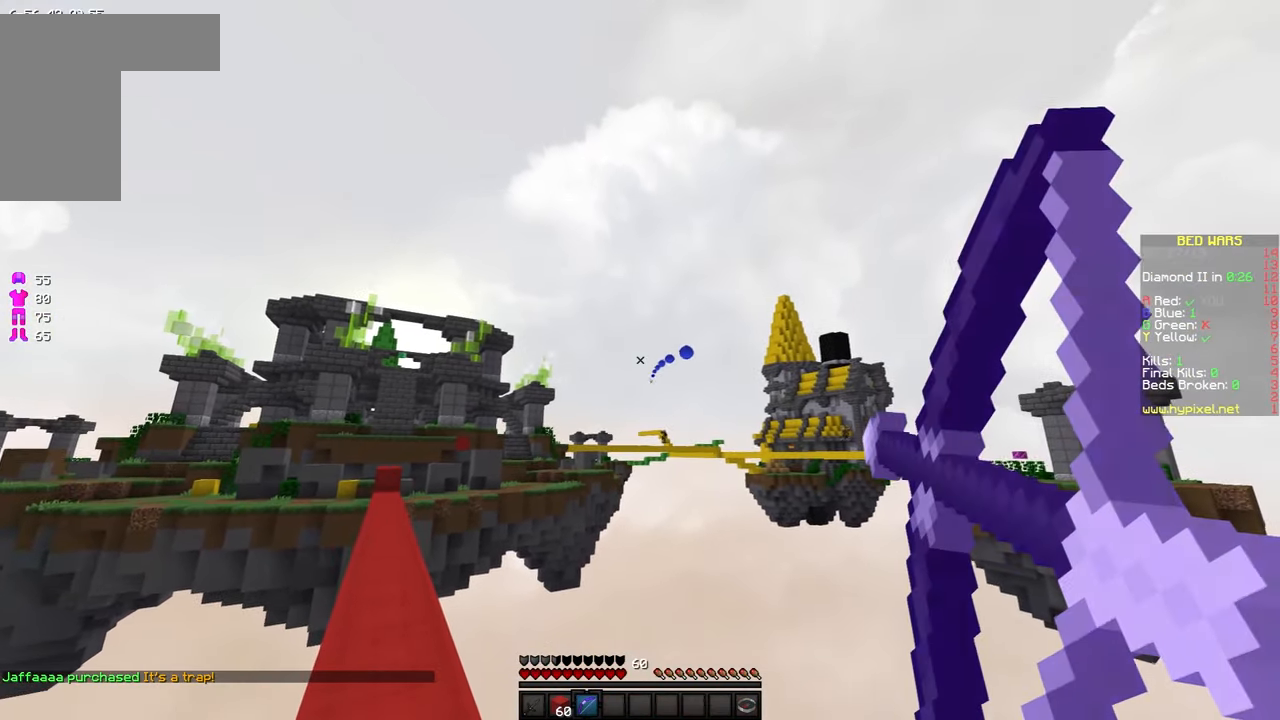
{"keys": ["a", "w"], "mouse": ["left", "right"], "events": []}
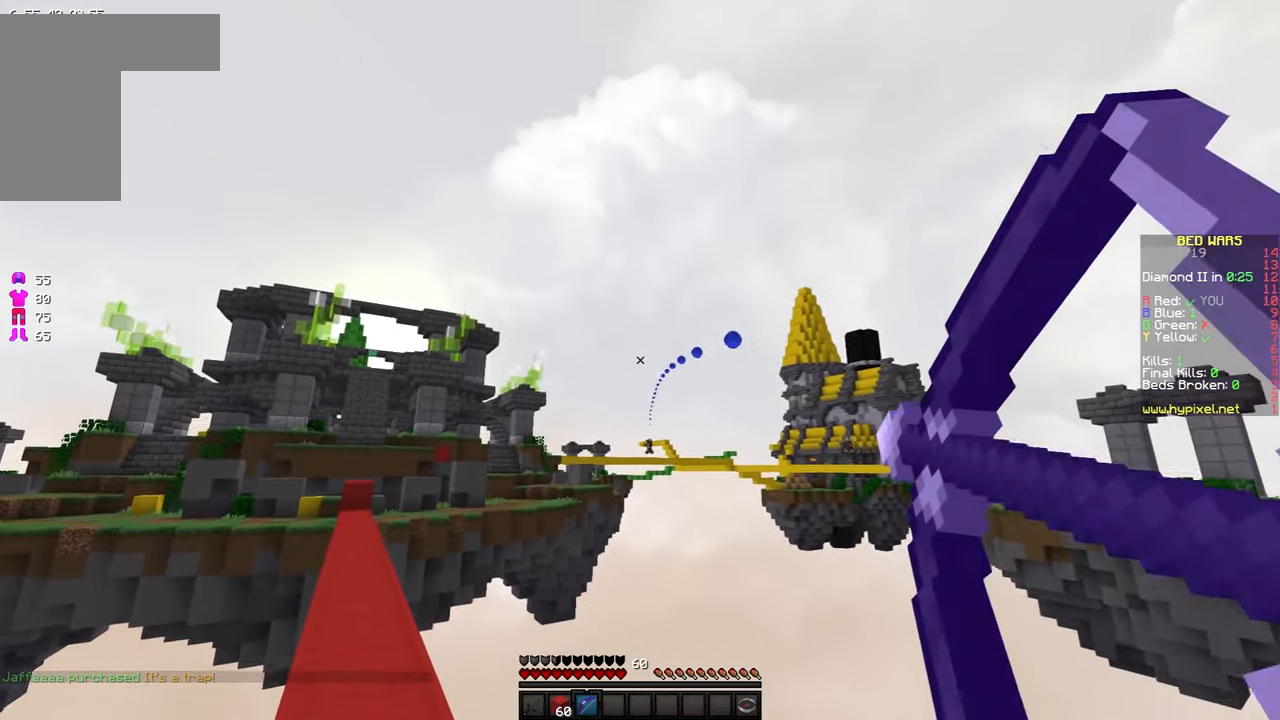
{"keys": ["w"], "mouse": ["left", "right"], "events": [[83, "a", "up"]]}
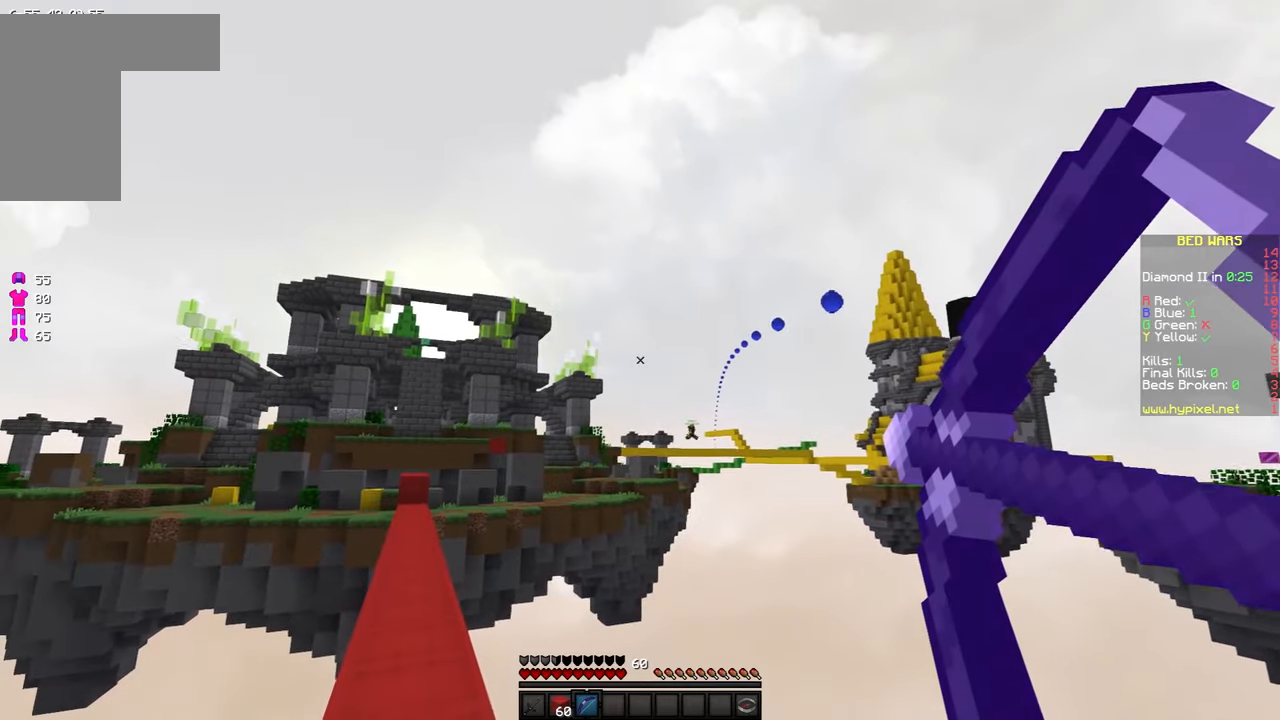
{"keys": ["a", "w"], "mouse": ["left", "right"], "events": [[84, "mouse_right", "up"], [150, "mouse_left", "up"], [184, "a", "down"], [234, "mouse_left", "down"], [234, "mouse_right", "down"]]}
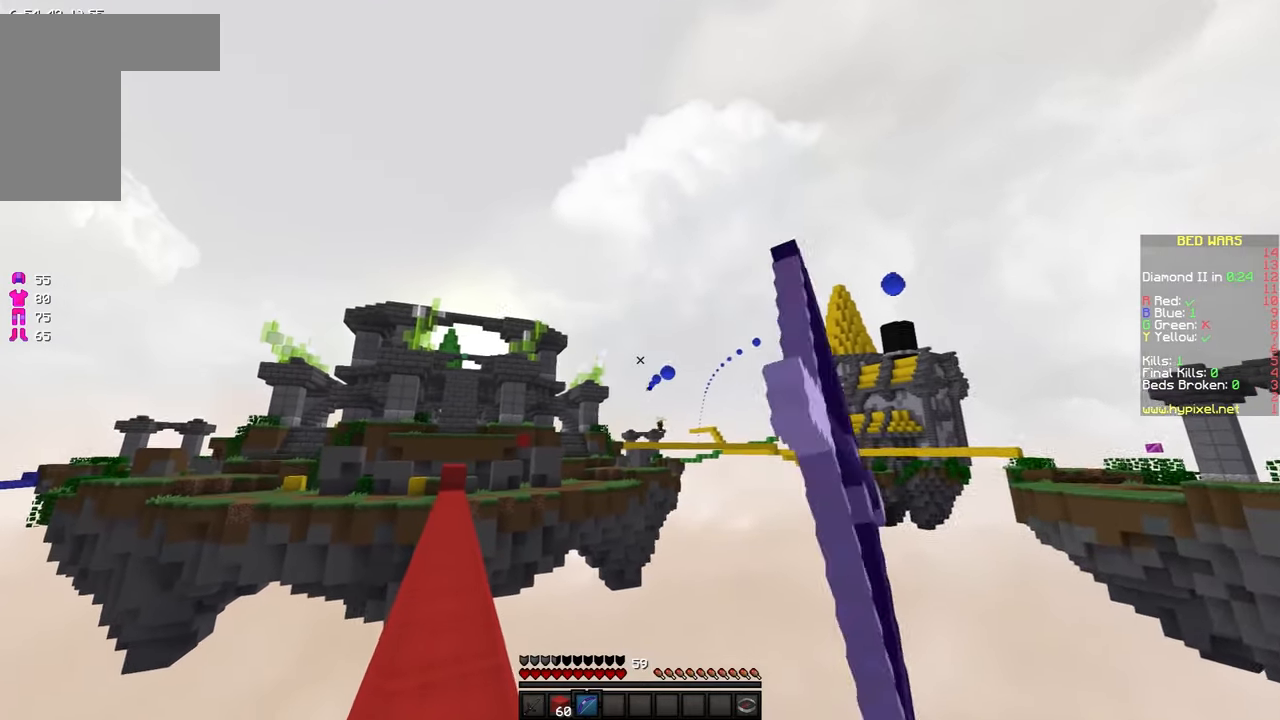
{"keys": ["w"], "mouse": ["left", "right"], "events": [[384, "a", "up"]]}
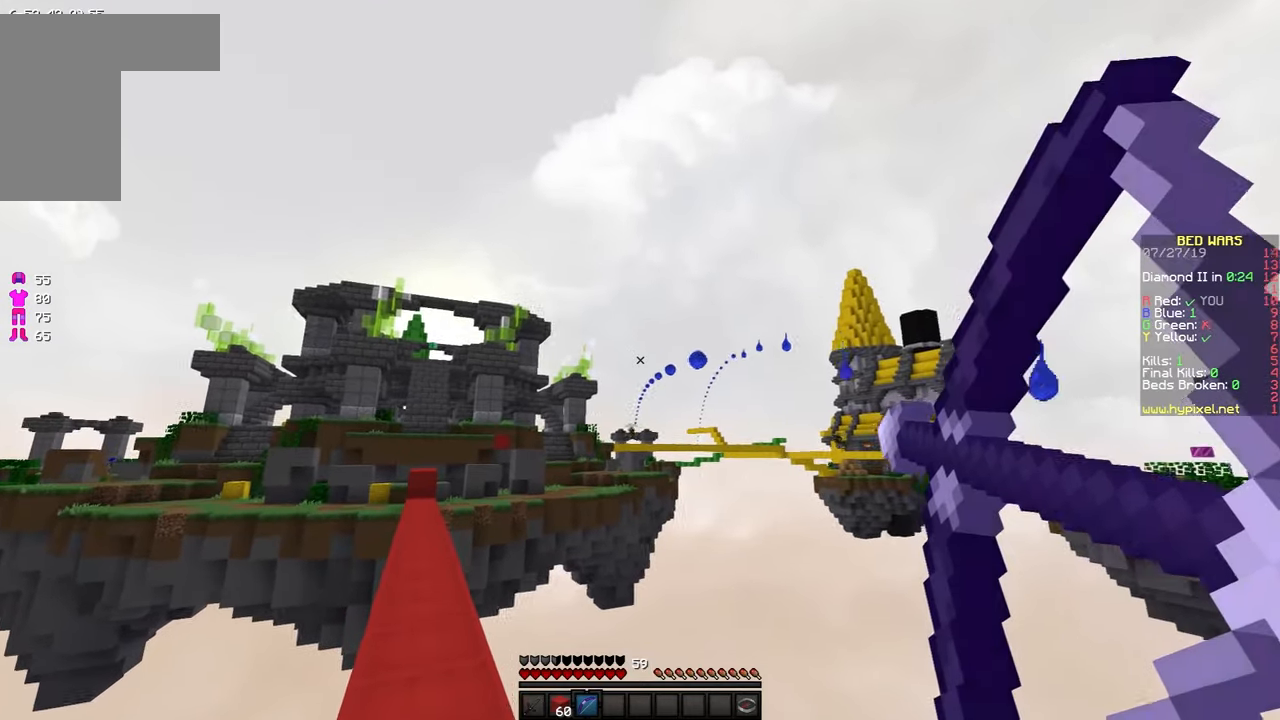
{"keys": ["a", "w"], "mouse": ["left", "right"], "events": [[34, "a", "down"], [34, "mouse_right", "up"], [134, "mouse_right", "down"]]}
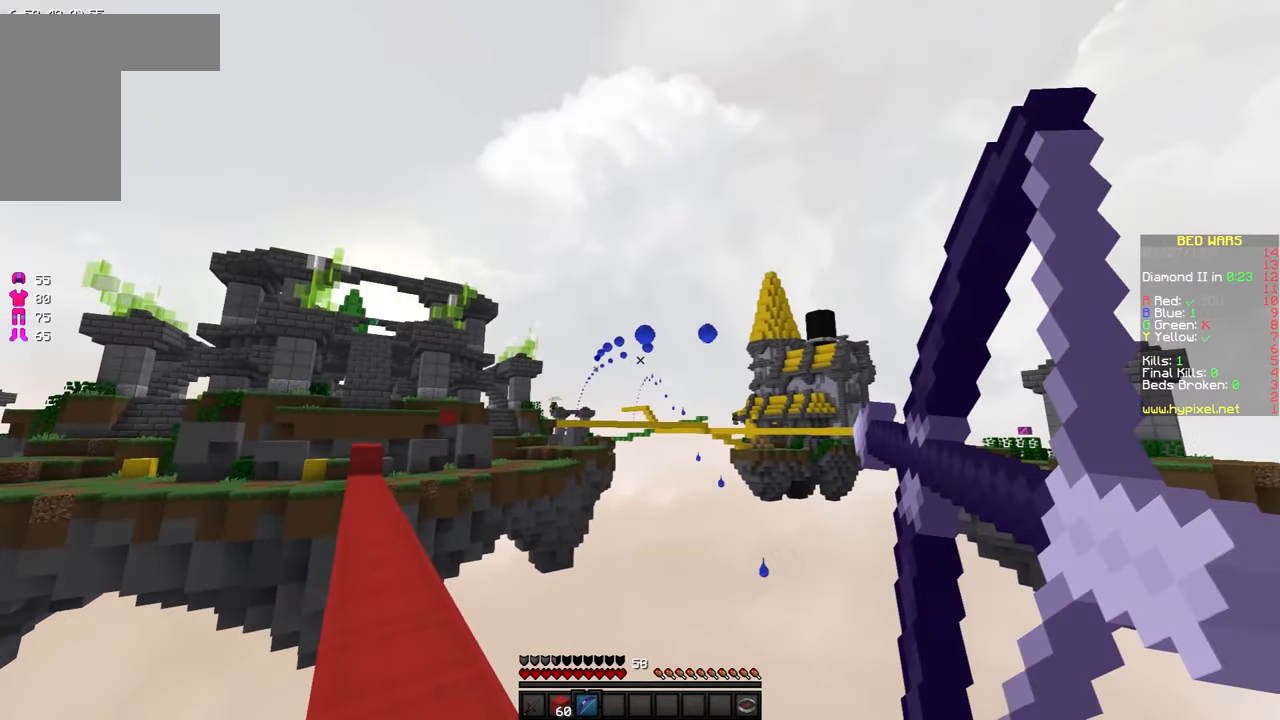
{"keys": ["a", "w"], "mouse": ["left", "right"], "events": [[184, "a", "up"], [334, "a", "down"]]}
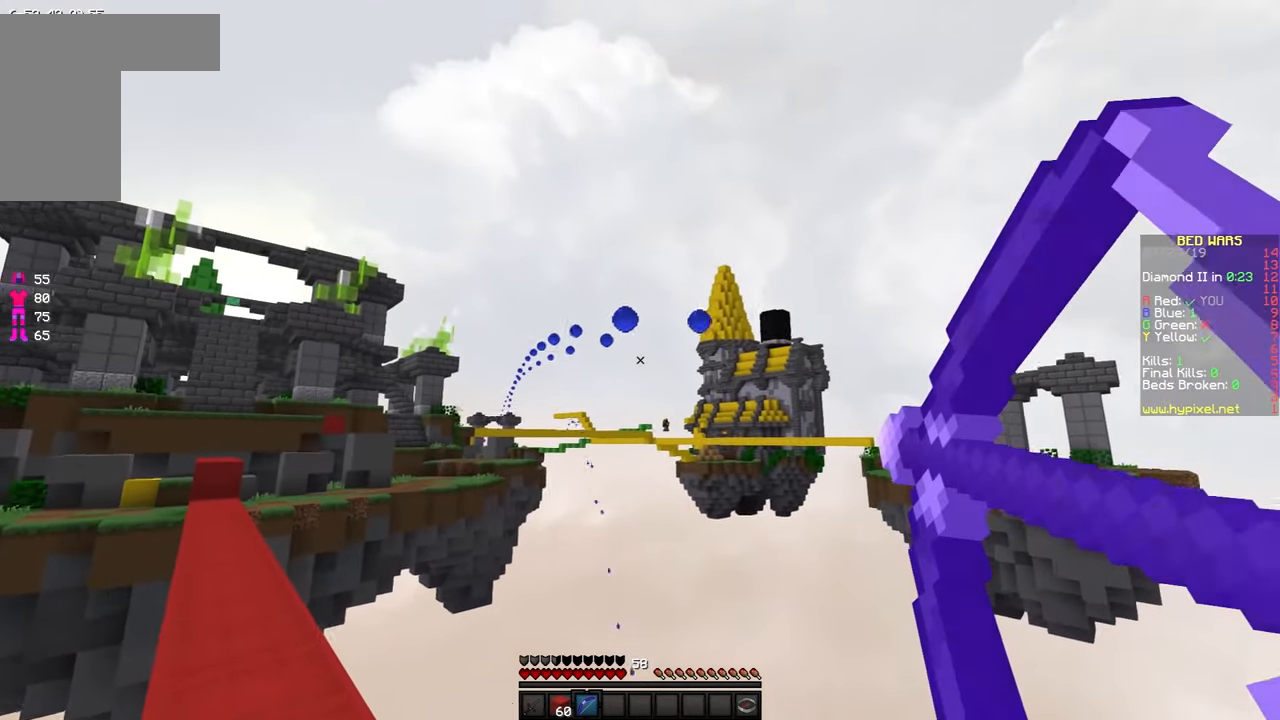
{"keys": ["a", "w"], "mouse": ["left", "right"], "events": [[134, "a", "up"], [267, "a", "down"]]}
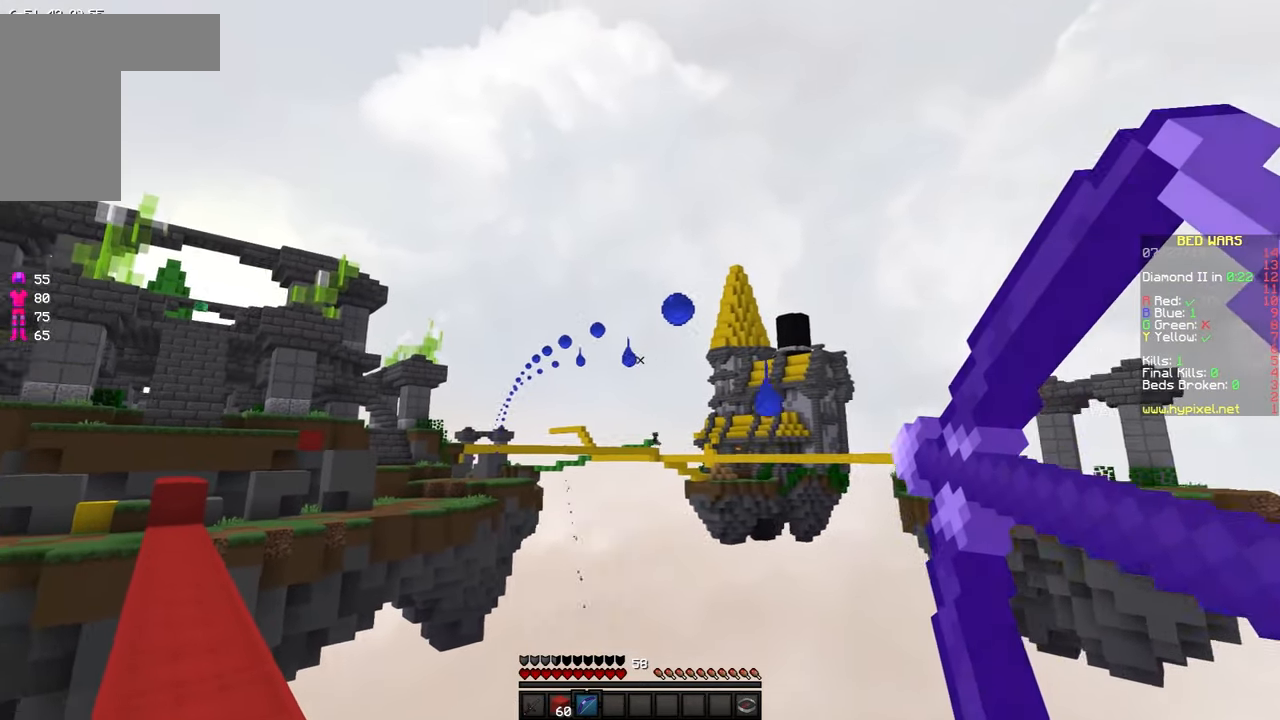
{"keys": ["a", "w"], "mouse": ["left", "right"], "events": [[150, "a", "up"], [500, "a", "down"]]}
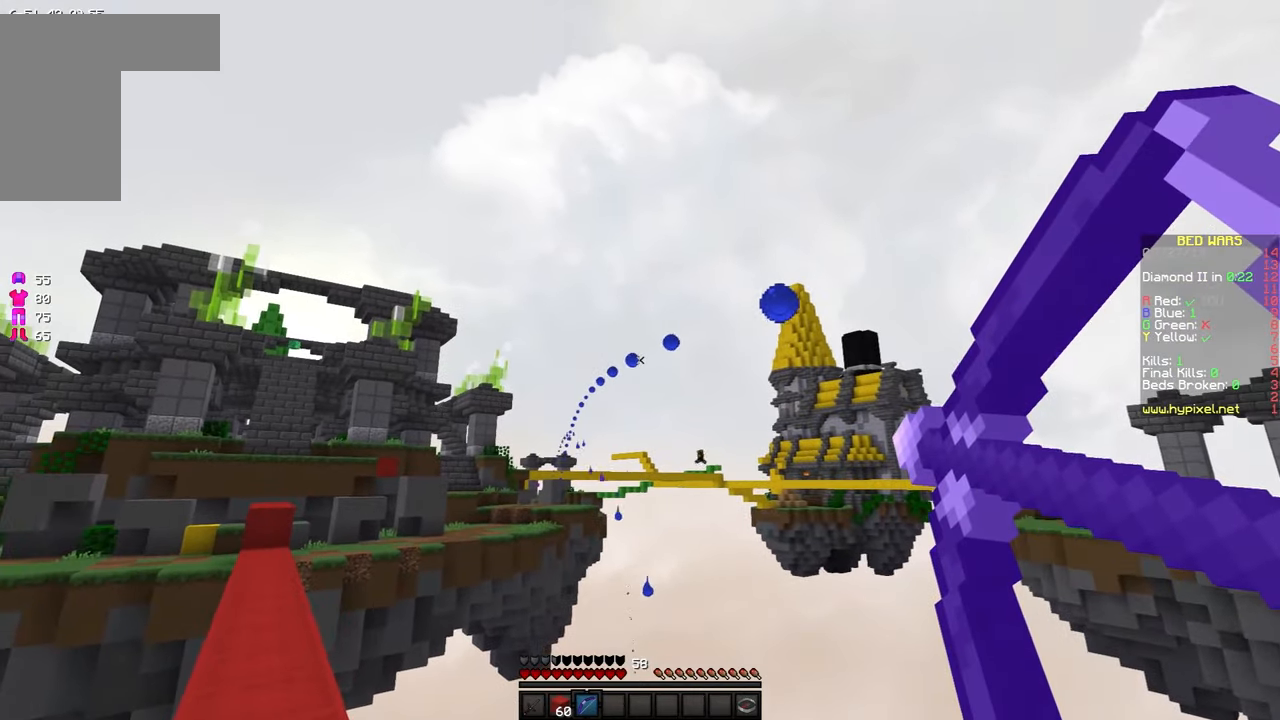
{"keys": ["a", "w"], "mouse": ["left", "right"], "events": [[334, "mouse_left", "up"], [334, "mouse_right", "up"], [450, "mouse_left", "down"], [450, "mouse_right", "down"]]}
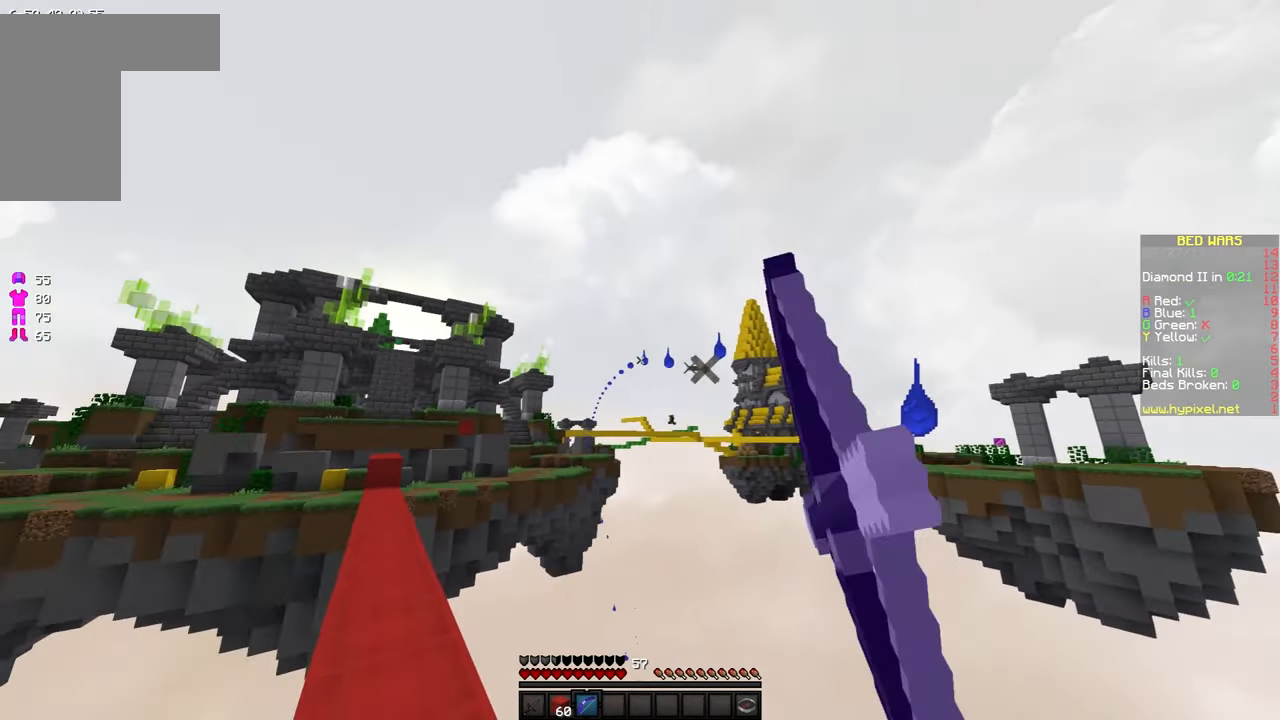
{"keys": ["a", "w"], "mouse": ["left", "right"], "events": []}
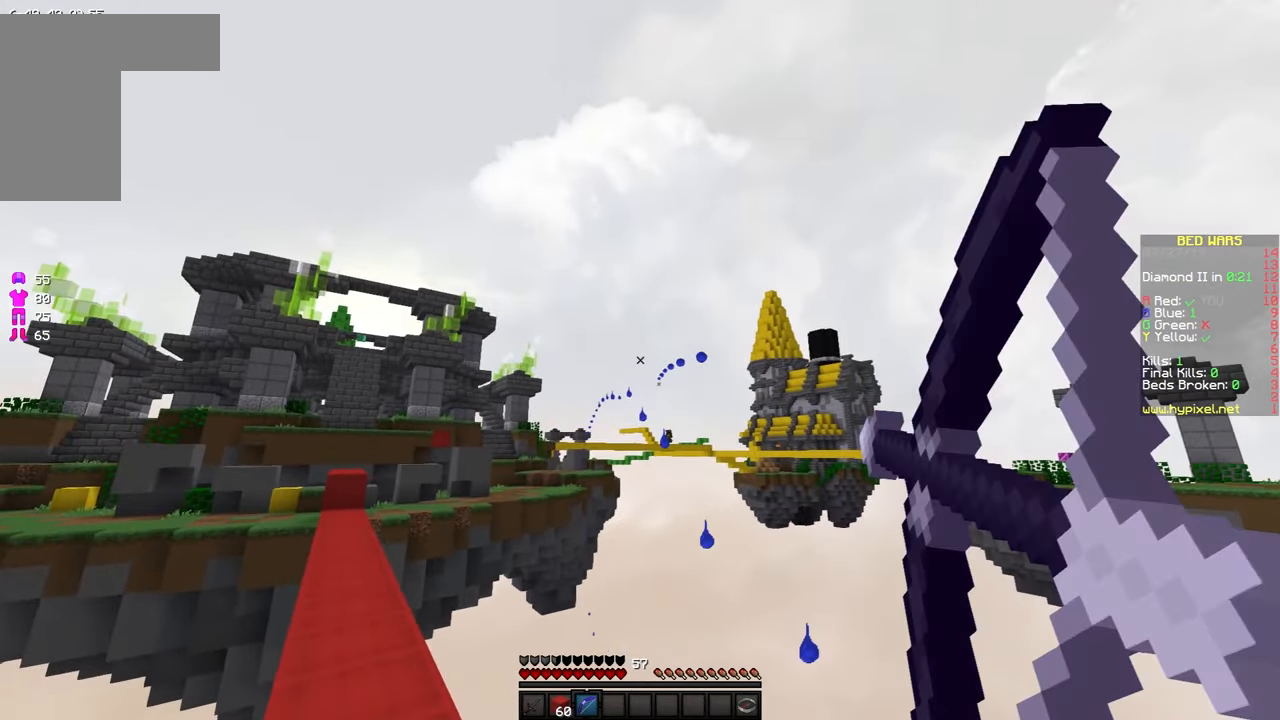
{"keys": ["a", "w"], "mouse": ["left", "right"], "events": []}
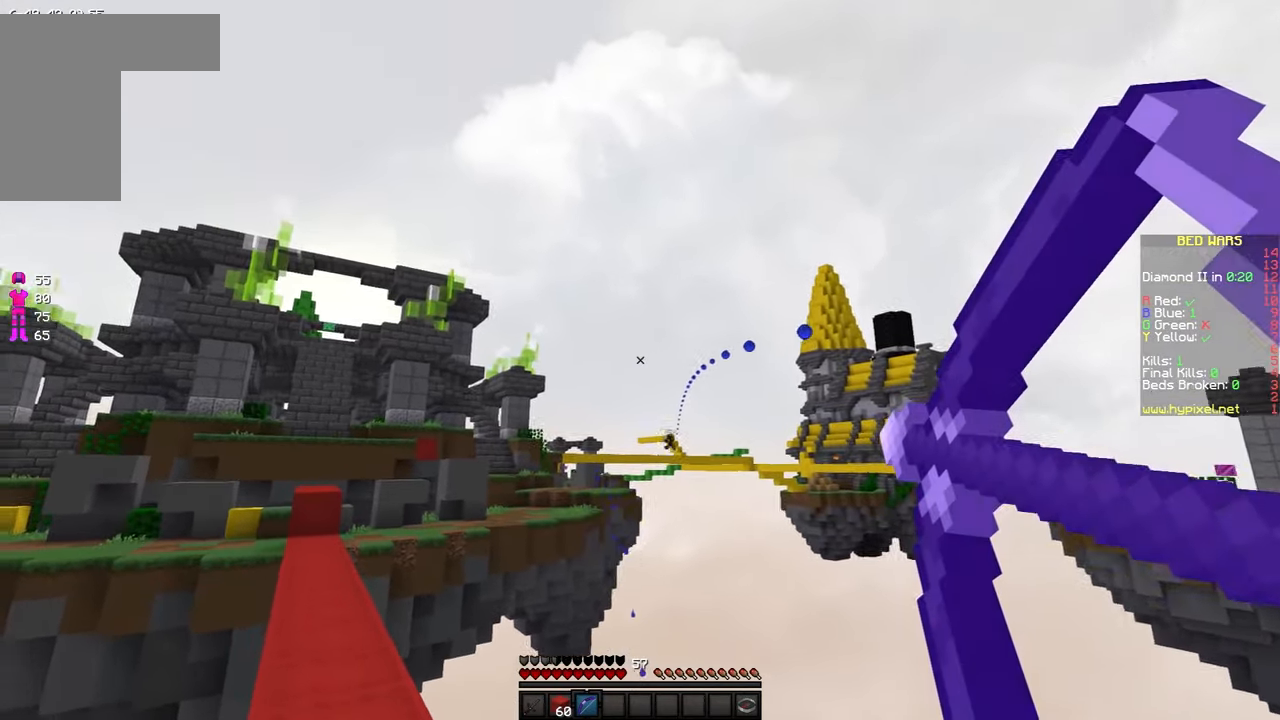
{"keys": ["w"], "mouse": ["left", "right"], "events": [[117, "a", "up"], [333, "mouse_right", "up"], [366, "mouse_left", "up"], [433, "mouse_left", "down"], [433, "mouse_right", "down"]]}
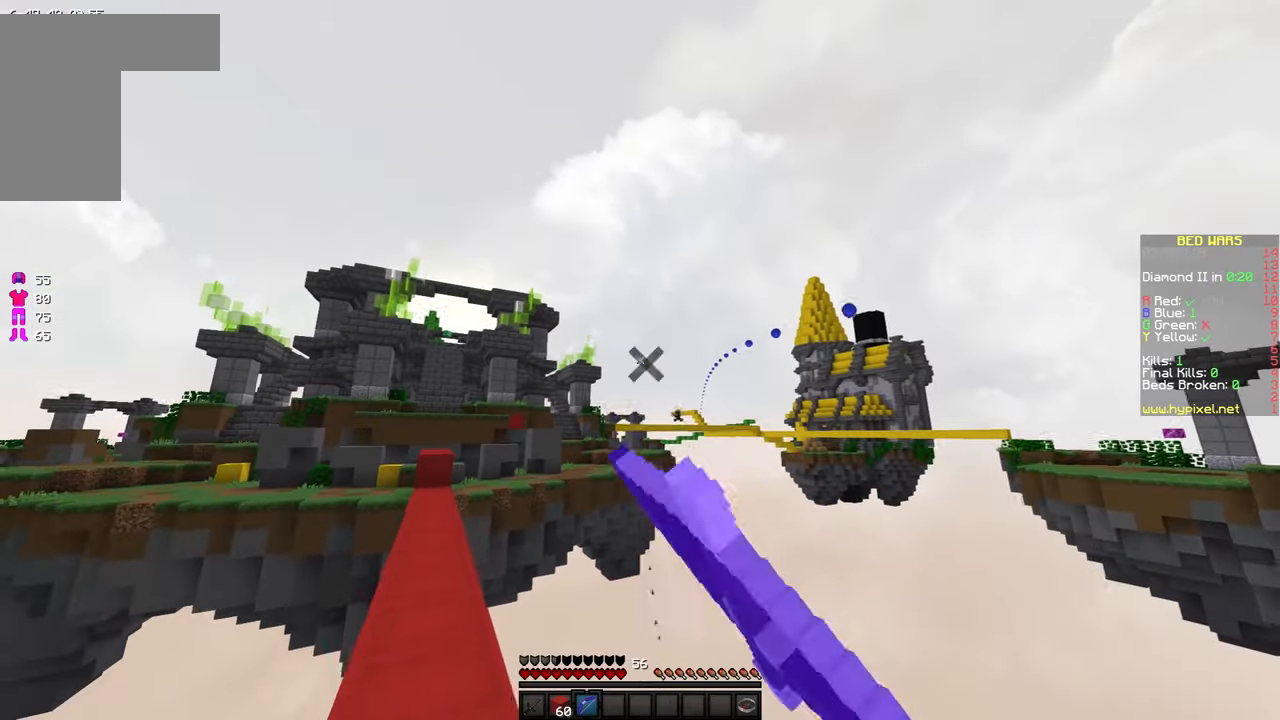
{"keys": ["a", "w"], "mouse": ["left", "right"], "events": [[33, "a", "down"]]}
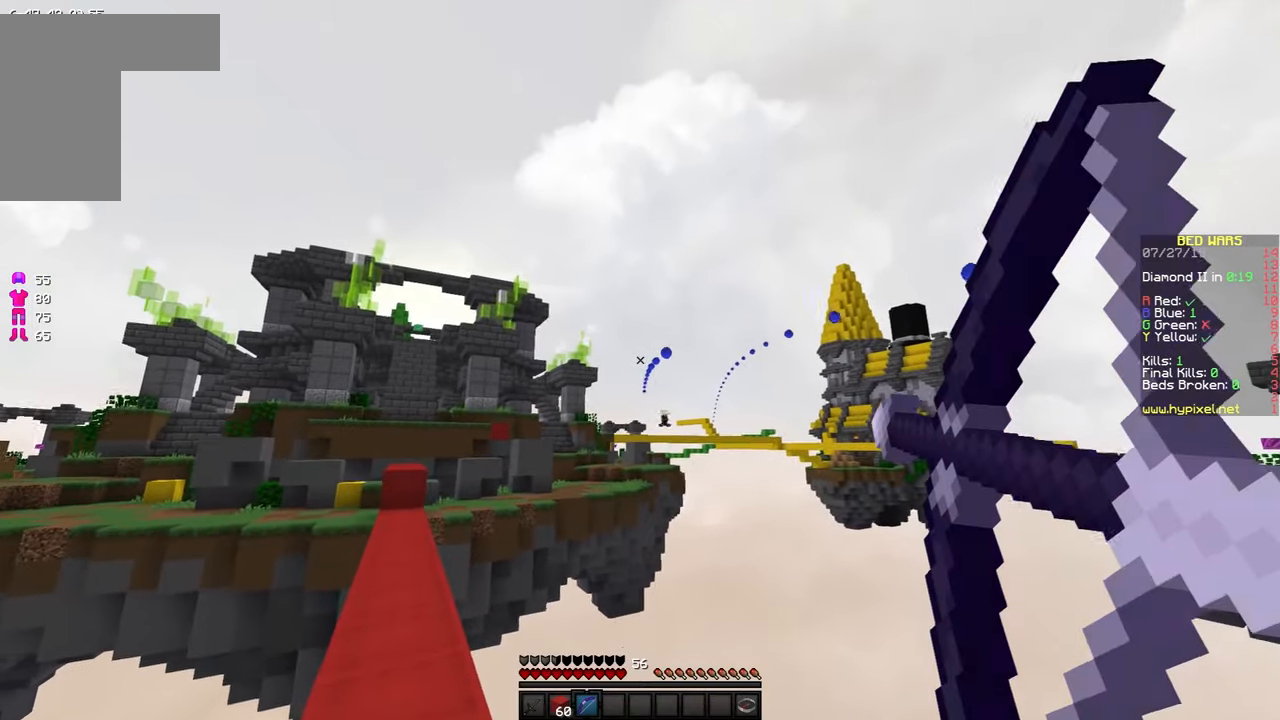
{"keys": ["w"], "mouse": ["left", "right"], "events": [[250, "a", "up"]]}
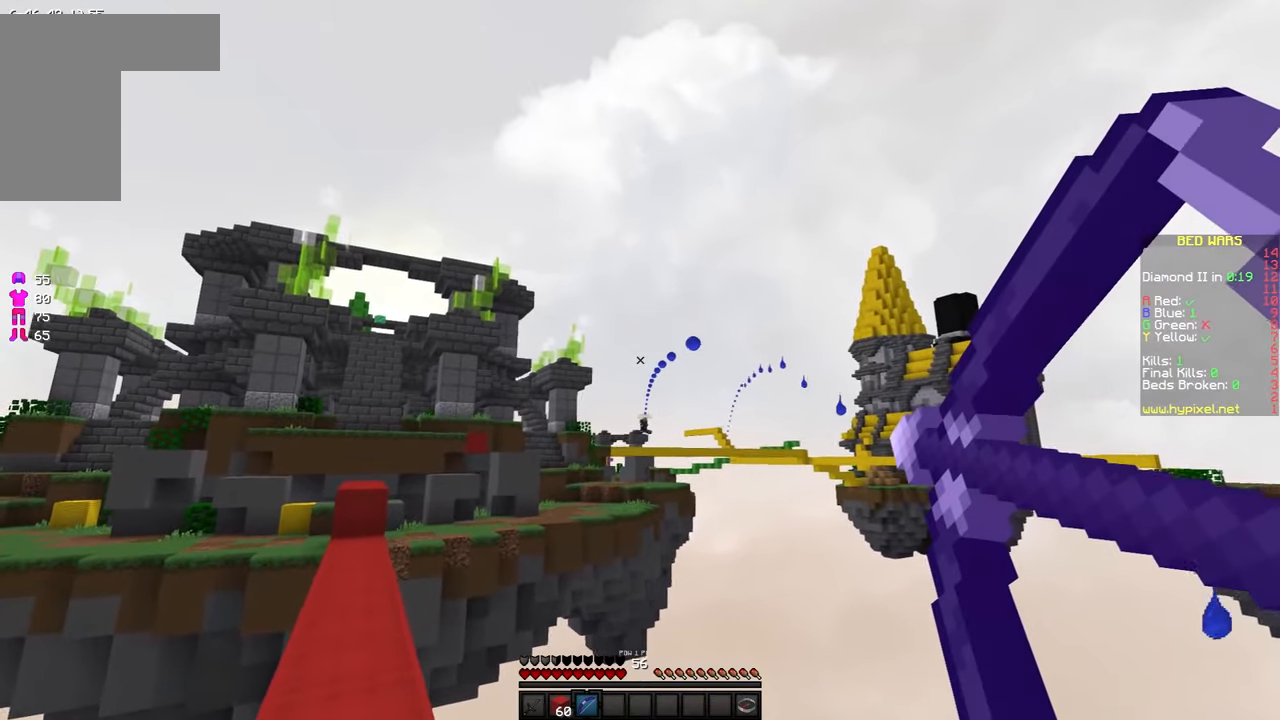
{"keys": [], "mouse": ["left", "right"], "events": [[33, "a", "down"], [500, "a", "up"], [500, "w", "up"]]}
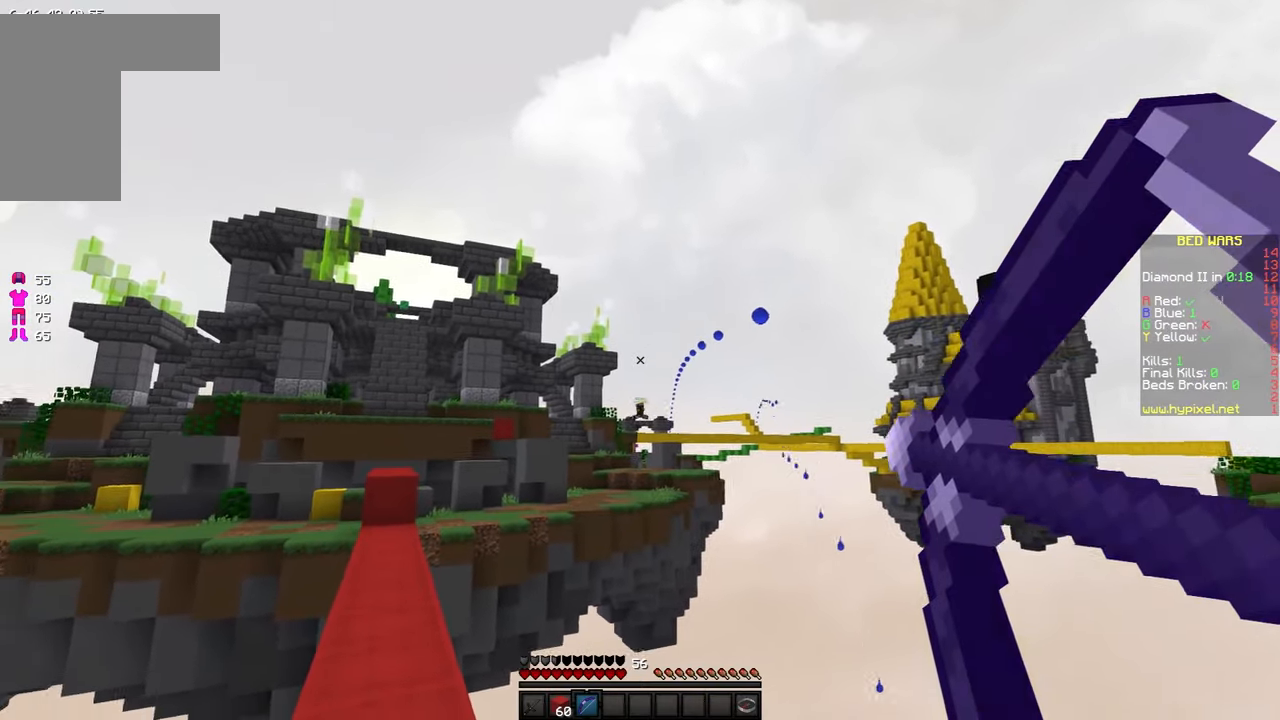
{"keys": ["s"], "mouse": ["left", "right"], "events": [[133, "s", "down"]]}
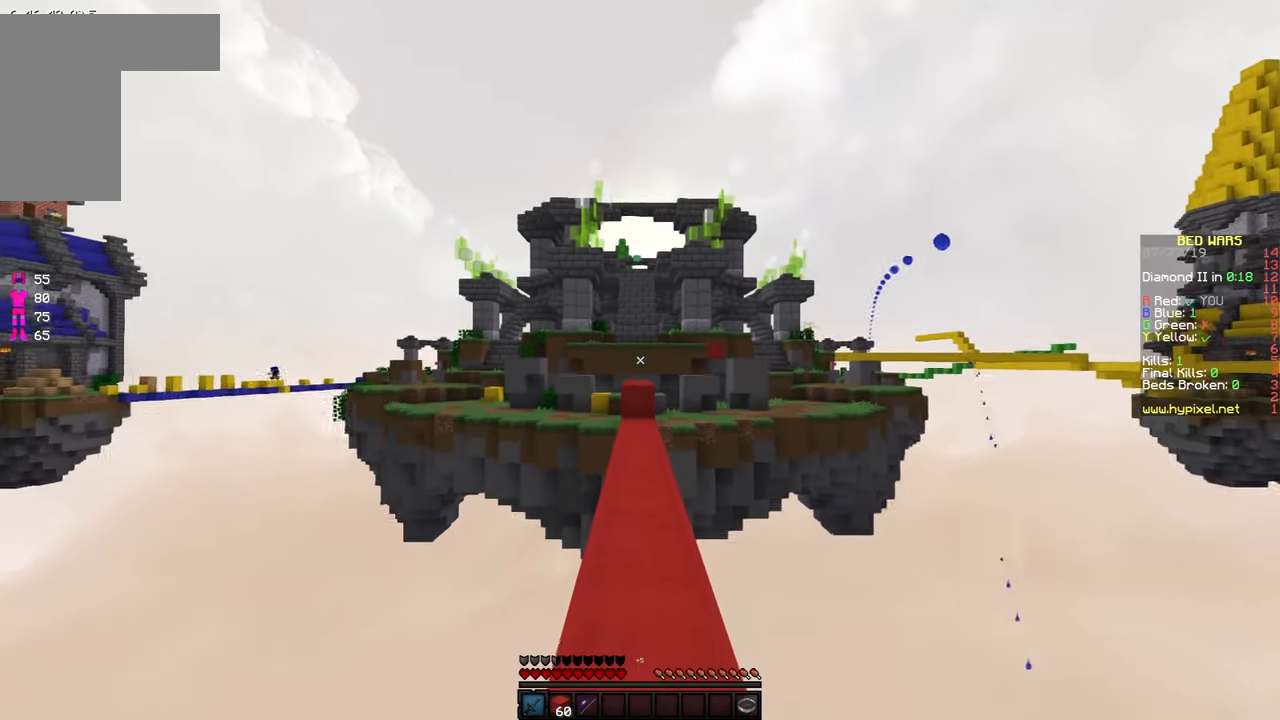
{"keys": ["s"], "mouse": ["left", "right"], "events": [[133, "mouse_left", "up"], [133, "mouse_right", "up"], [450, "mouse_left", "down"], [450, "mouse_right", "down"]]}